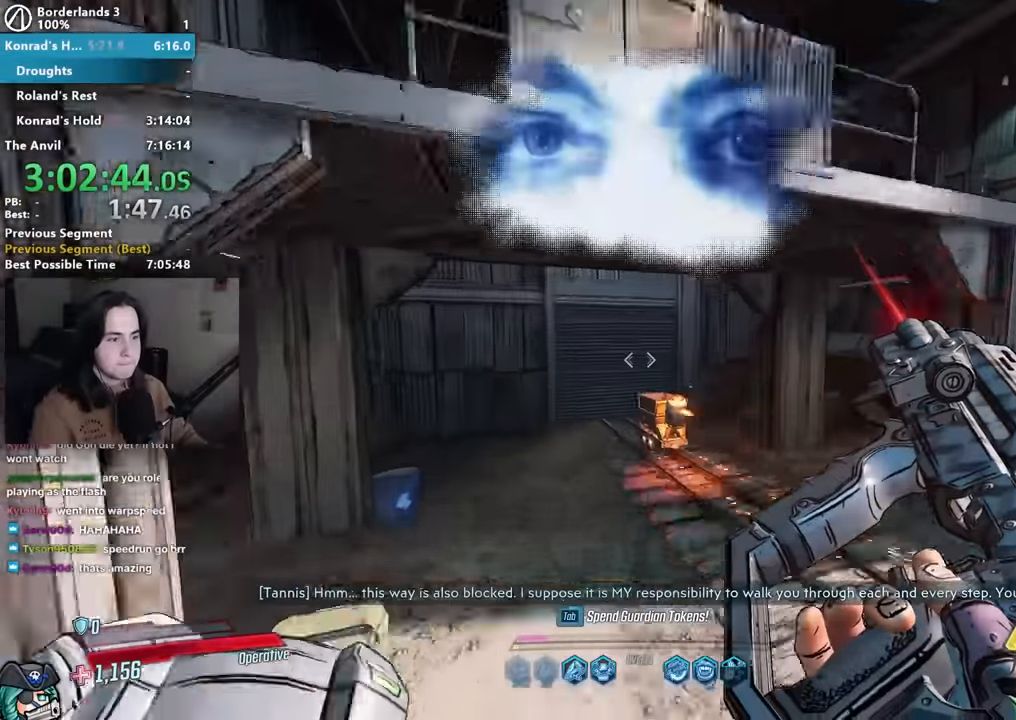
Gameplay with keyboard and mouse; each line is a JSON object with the keys and mouse buttons held at the frame after it. "events" lists presses ("down") and releases ("up") of "1", "2", "3", "4", "5", "a", "alt", "b", "c", "caps_lock", "ctrl", "d", "down", "e", "f", "f1", "f2", "g", "left", "q", "r", "return", "right", "s", "shift", "space", "t", "tab", "up", "v", "w", "x", "z", "mouse_left", "mouse_middle", "mouse_right", "mouse_mb4", "mouse_mb5", "mouse_wheel_up" and "mouse_wheel_down" between this image and that frame as [ms after this image, input, new state], when the widget could be followed in between. "mouse_left", "mouse_middle", "mouse_right", "mouse_mb4", "mouse_mb5", "mouse_wheel_up", "mouse_wheel_down" = the "left", "middle", "right", "mb4", "mb5", "wheel_up", "wheel_down" buttons of the "mouse" list. No other keys are recorded. Not read: mouse_move other_keys.
{"keys": ["a", "w"], "mouse": [], "events": [[450, "a", "down"]]}
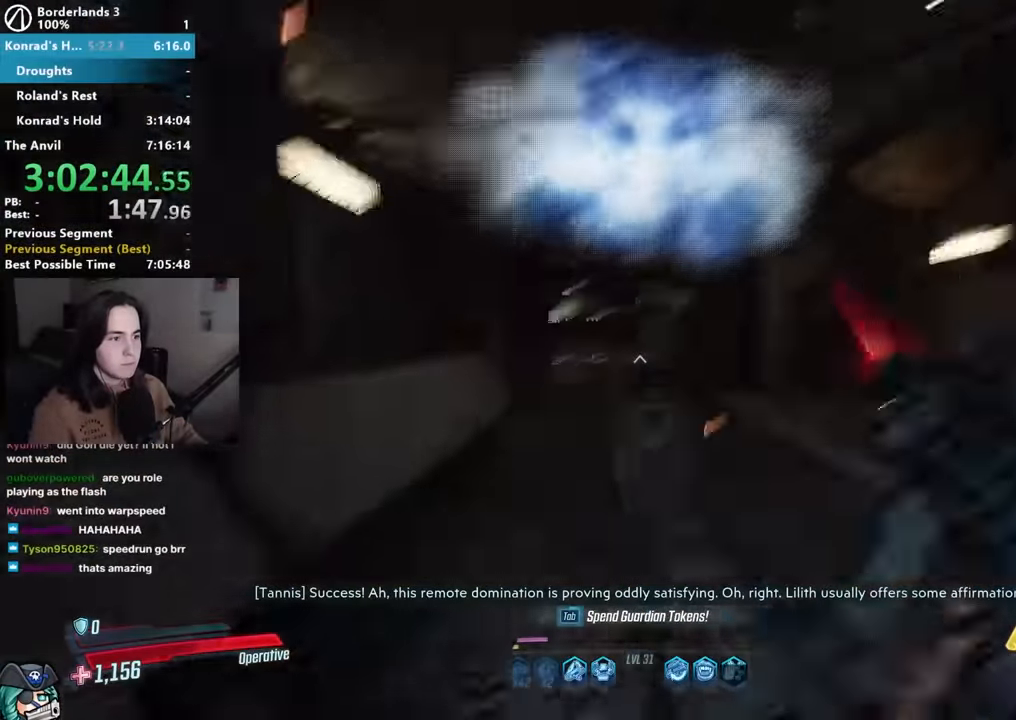
{"keys": ["w"], "mouse": [], "events": [[33, "a", "up"], [367, "a", "down"], [450, "a", "up"]]}
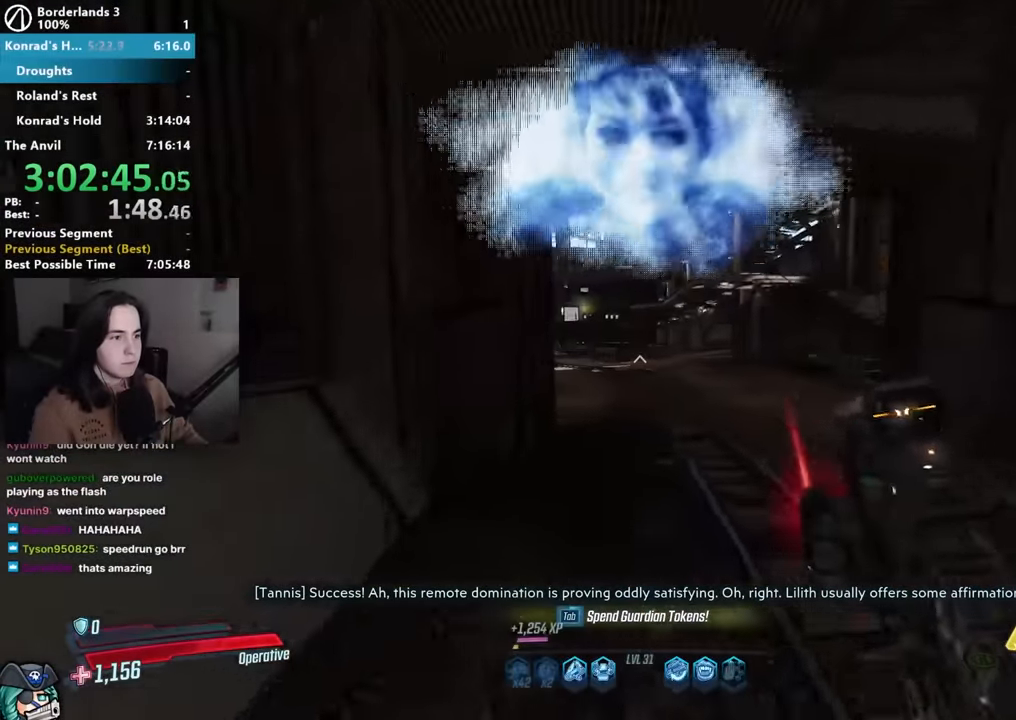
{"keys": ["w"], "mouse": [], "events": []}
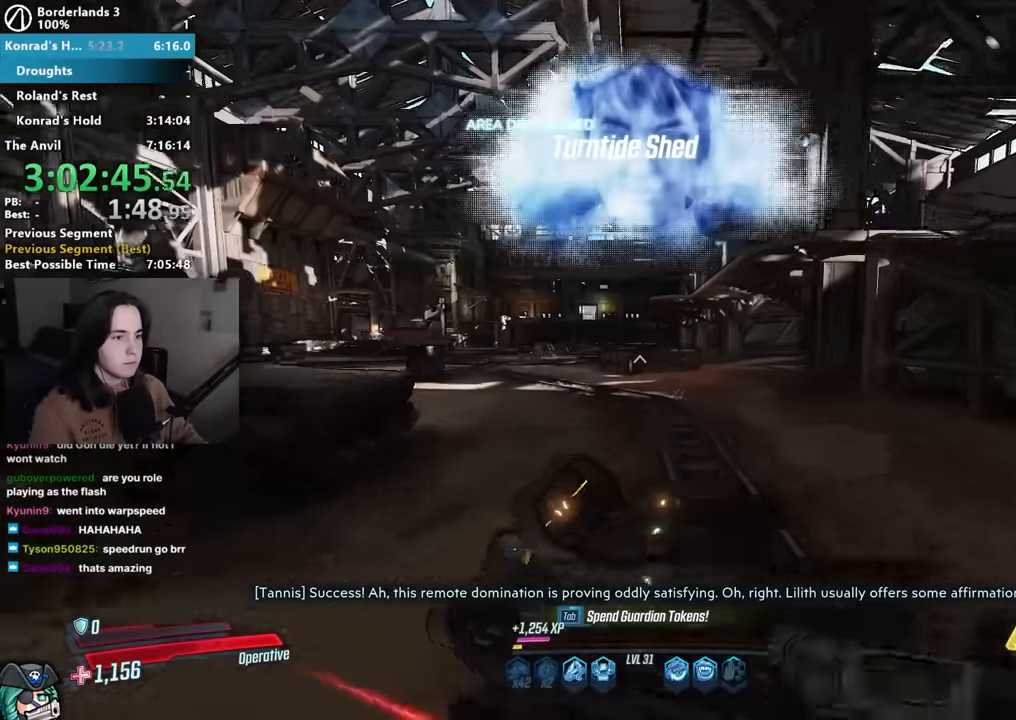
{"keys": ["w"], "mouse": [], "events": []}
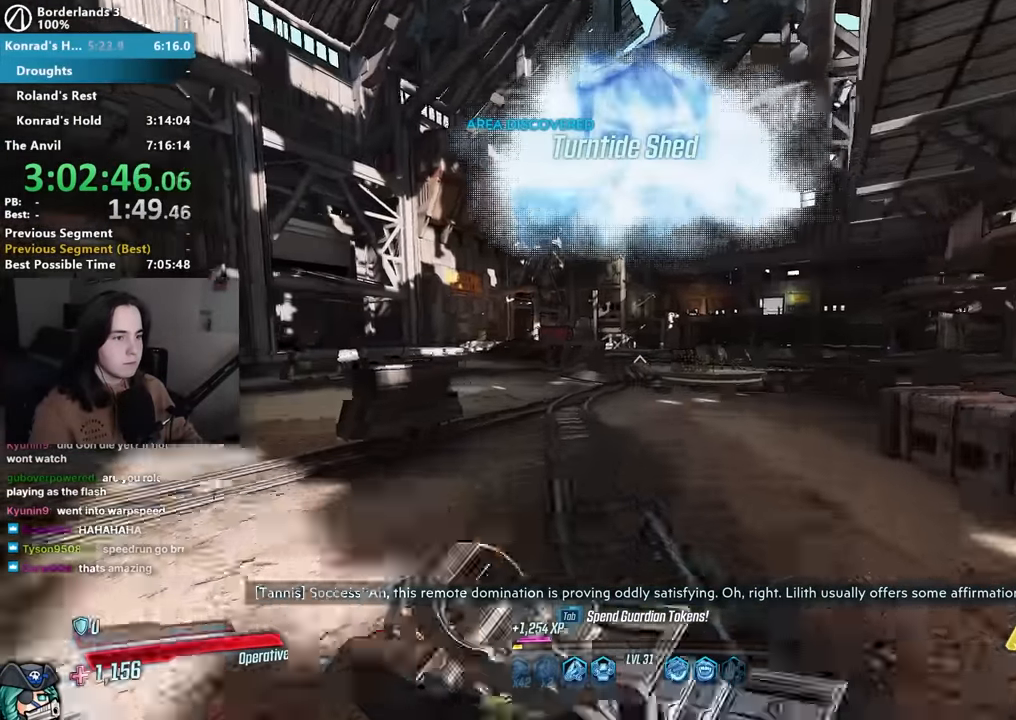
{"keys": ["d"], "mouse": [], "events": [[50, "space", "down"], [133, "space", "up"], [217, "w", "up"], [500, "d", "down"]]}
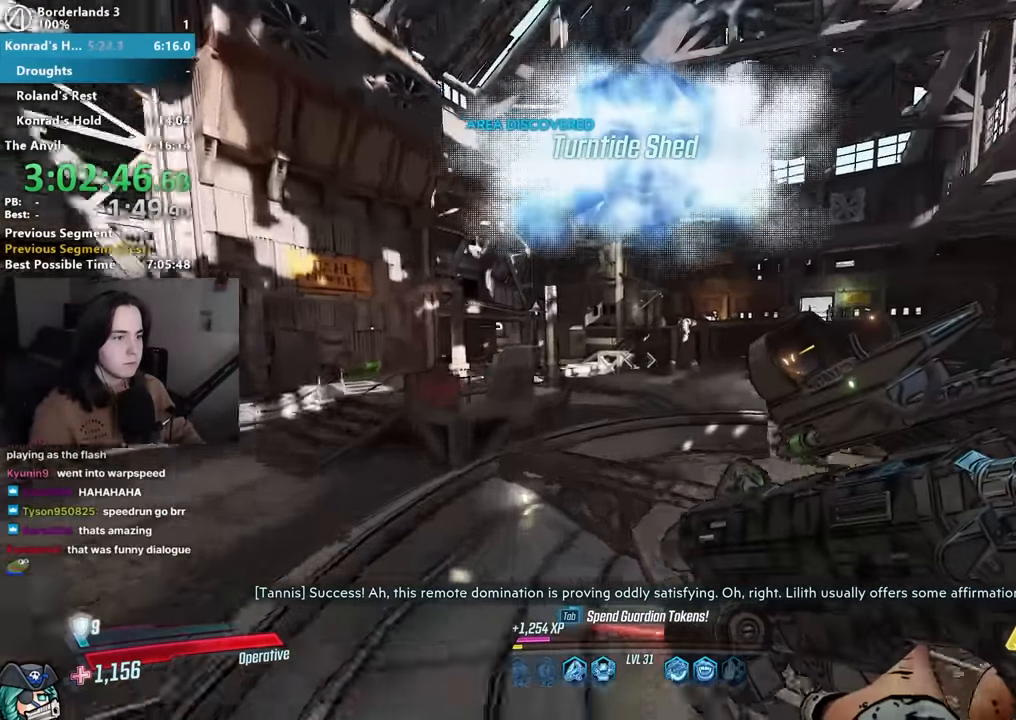
{"keys": ["d", "w"], "mouse": [], "events": [[200, "d", "up"], [383, "d", "down"], [433, "w", "down"]]}
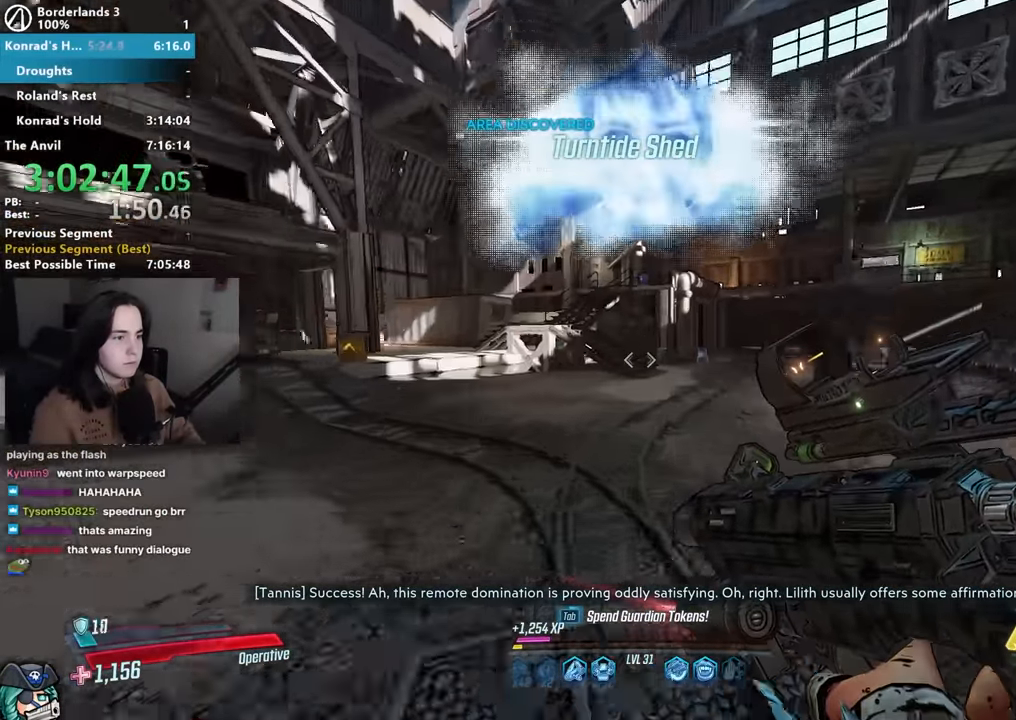
{"keys": ["w"], "mouse": [], "events": [[217, "d", "up"], [300, "a", "down"], [500, "a", "up"]]}
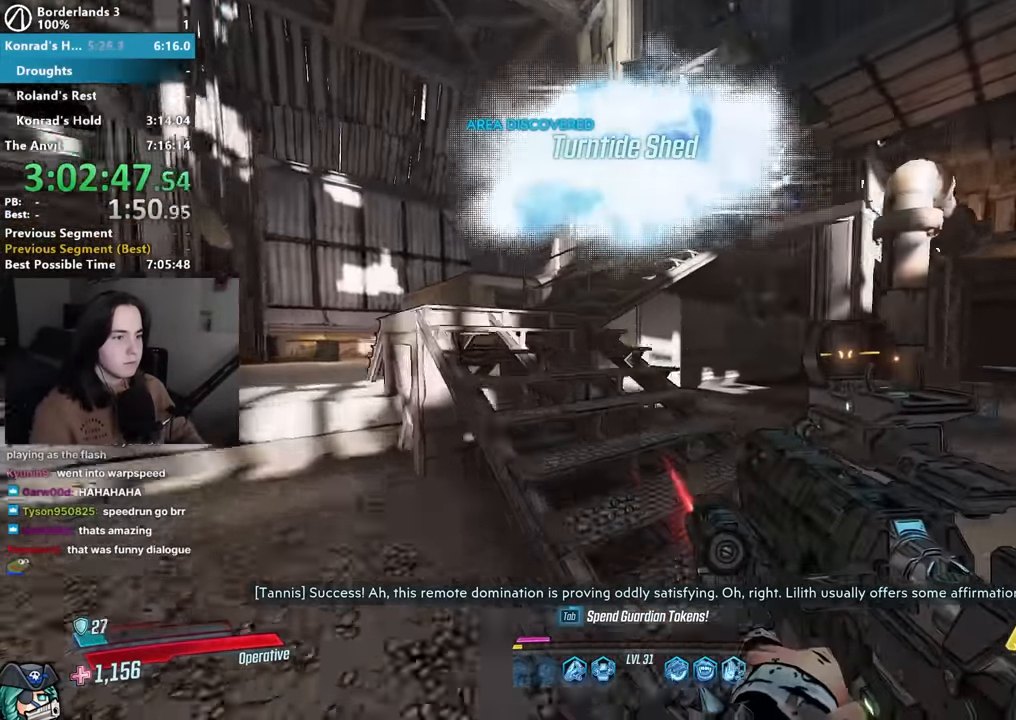
{"keys": ["w"], "mouse": [], "events": [[100, "a", "down"], [183, "a", "up"], [183, "d", "down"], [267, "d", "up"], [317, "d", "down"], [417, "d", "up"], [417, "space", "down"], [483, "space", "up"]]}
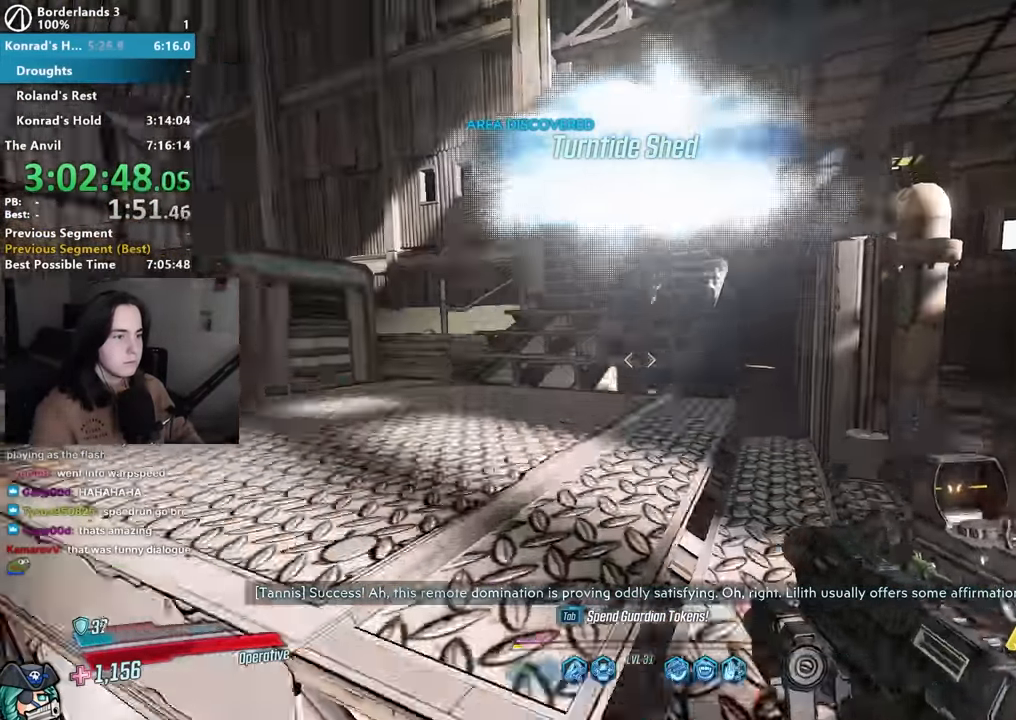
{"keys": ["w"], "mouse": [], "events": [[17, "a", "down"], [117, "a", "up"]]}
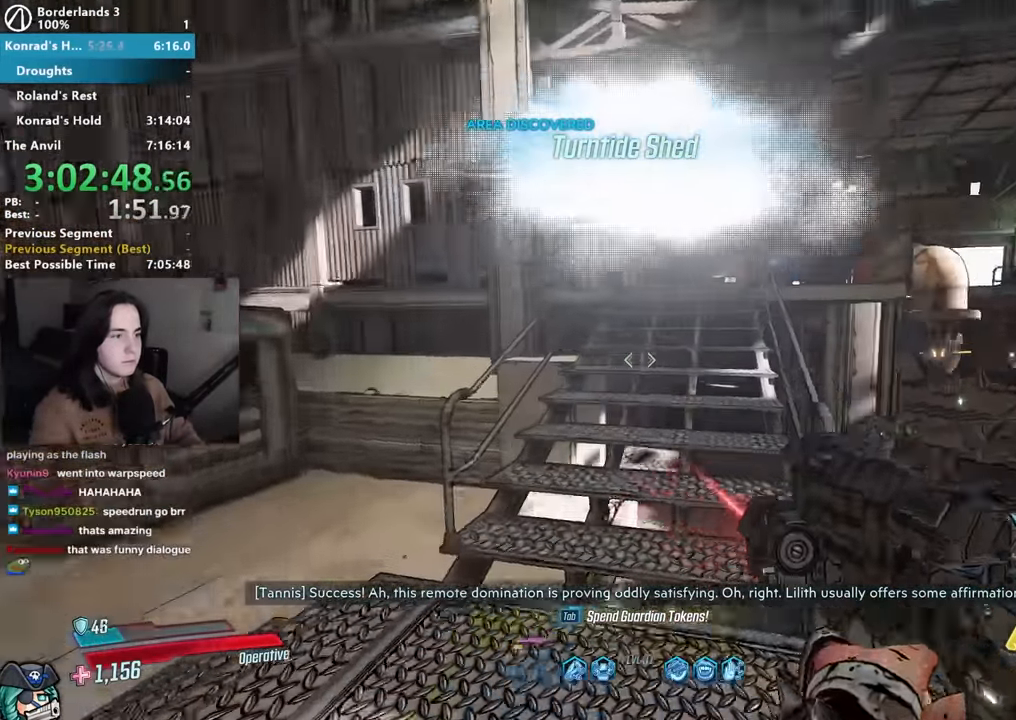
{"keys": ["w"], "mouse": [], "events": [[167, "shift", "down"], [267, "shift", "up"], [350, "shift", "down"], [450, "shift", "up"]]}
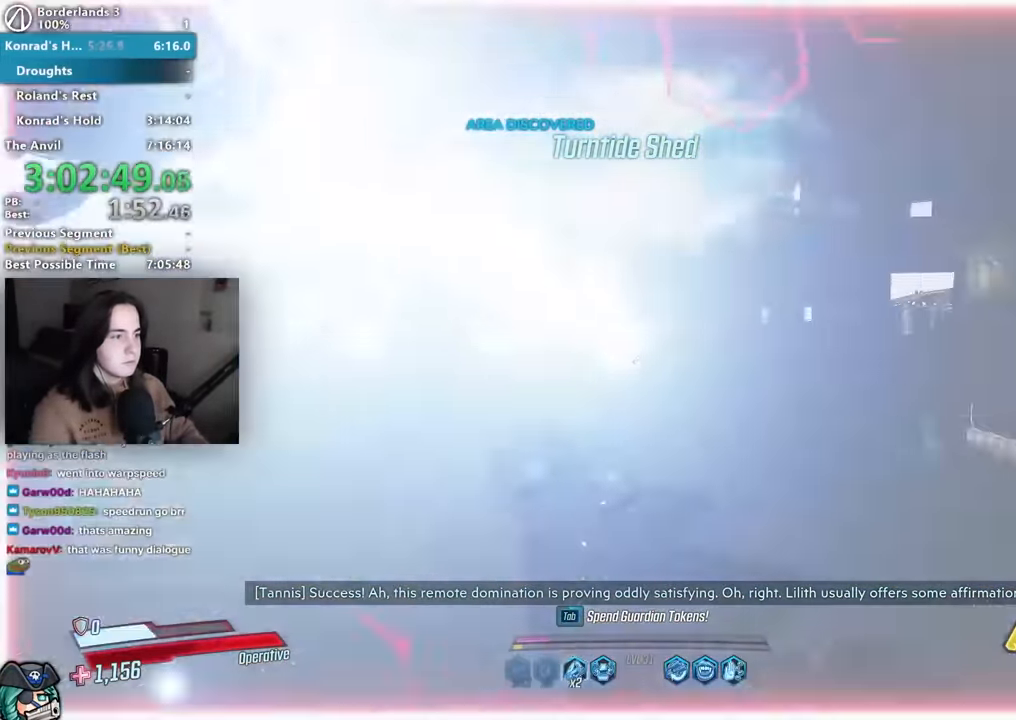
{"keys": ["w"], "mouse": [], "events": [[33, "shift", "down"], [183, "shift", "up"]]}
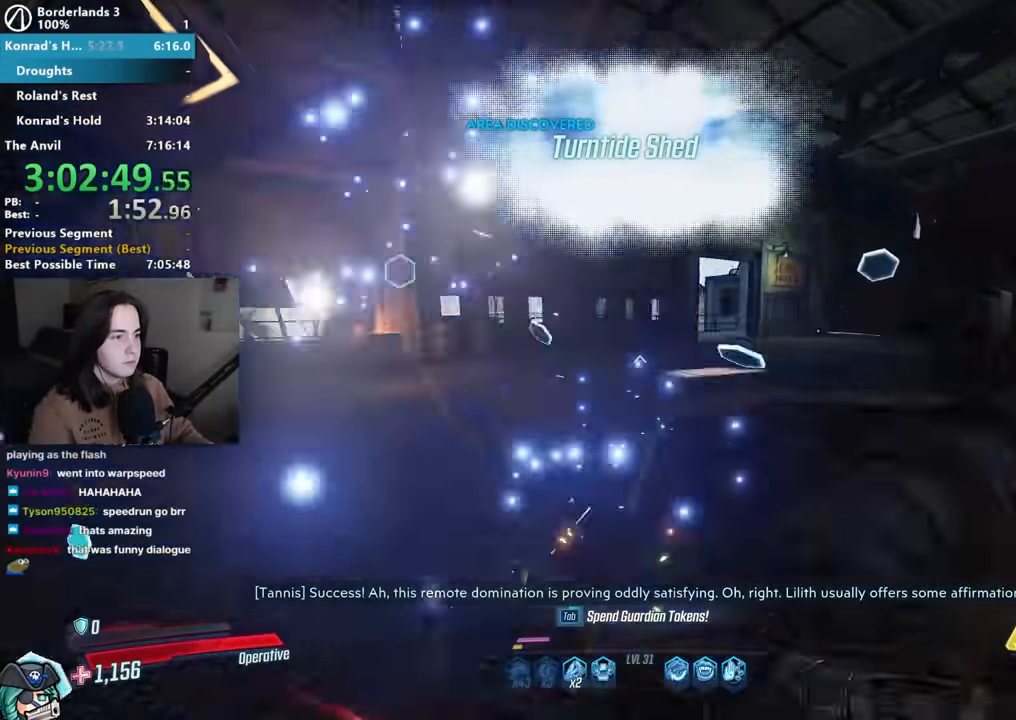
{"keys": ["w"], "mouse": [], "events": []}
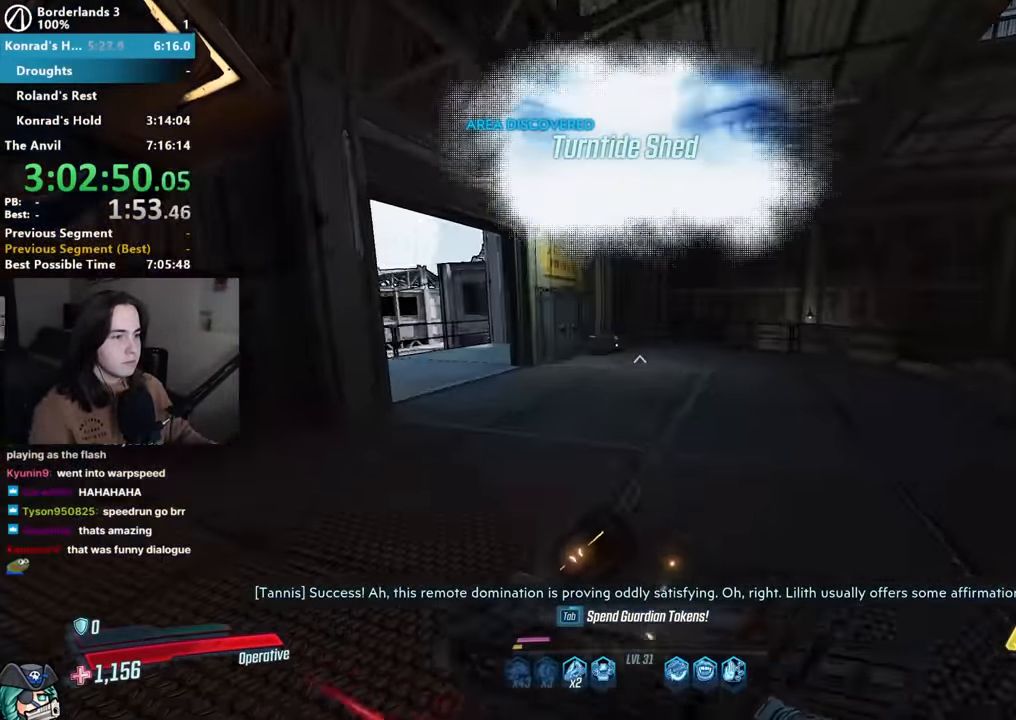
{"keys": ["w"], "mouse": [], "events": [[400, "space", "down"], [450, "space", "up"]]}
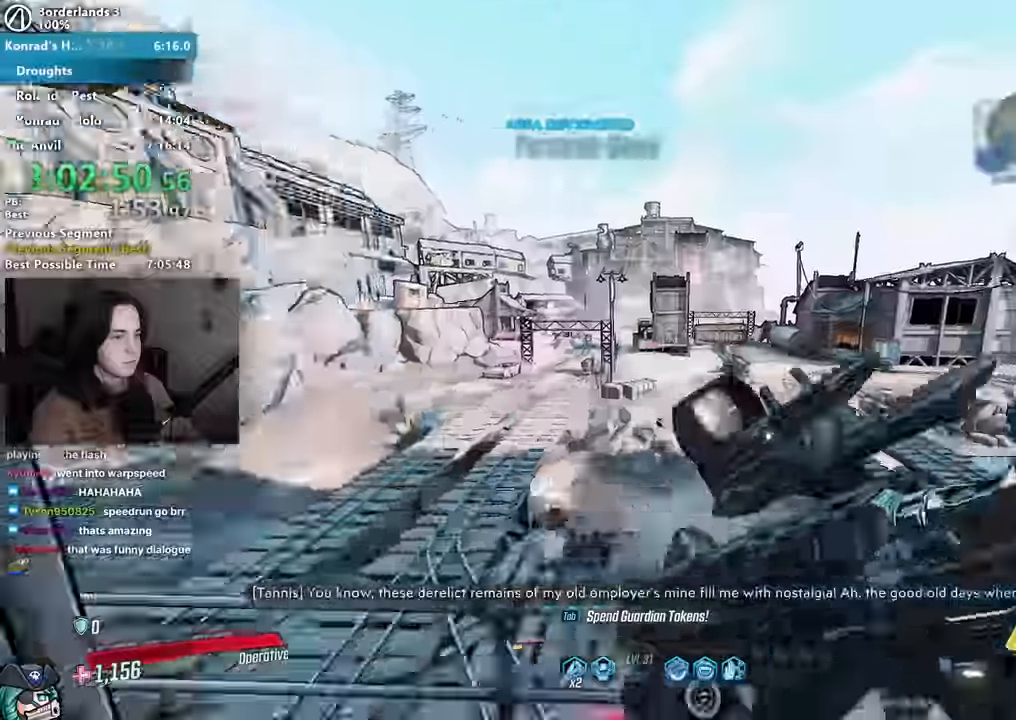
{"keys": ["a", "w"], "mouse": [], "events": [[50, "a", "down"], [83, "a", "up"], [133, "mouse_left", "down"], [183, "mouse_left", "up"], [417, "a", "down"]]}
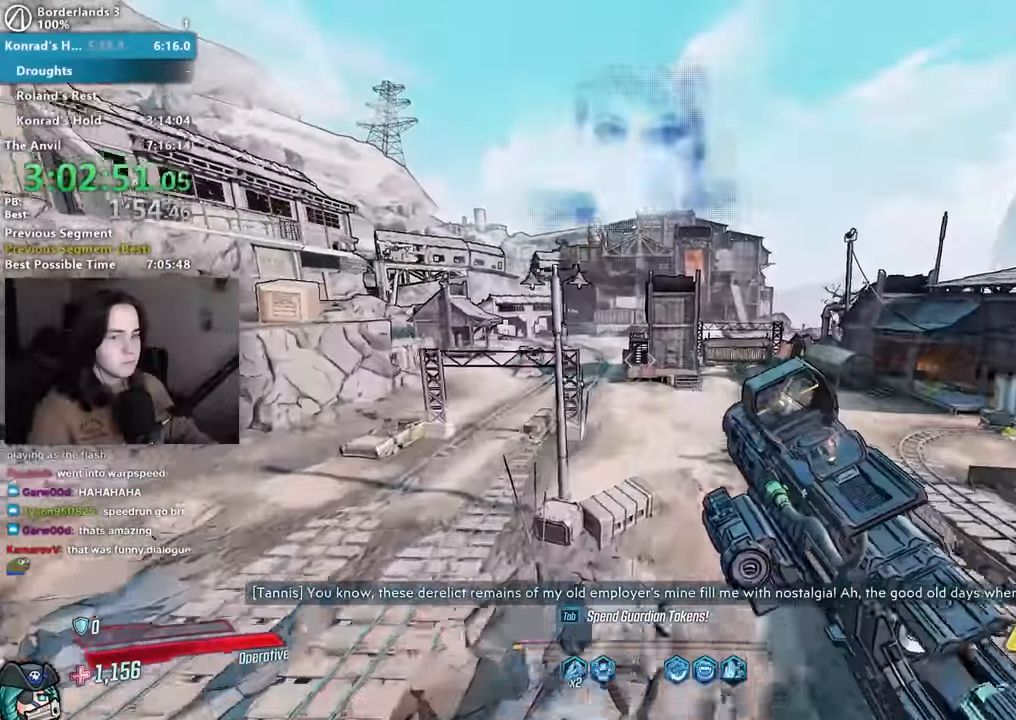
{"keys": ["a", "w"], "mouse": [], "events": [[50, "r", "down"], [133, "r", "up"]]}
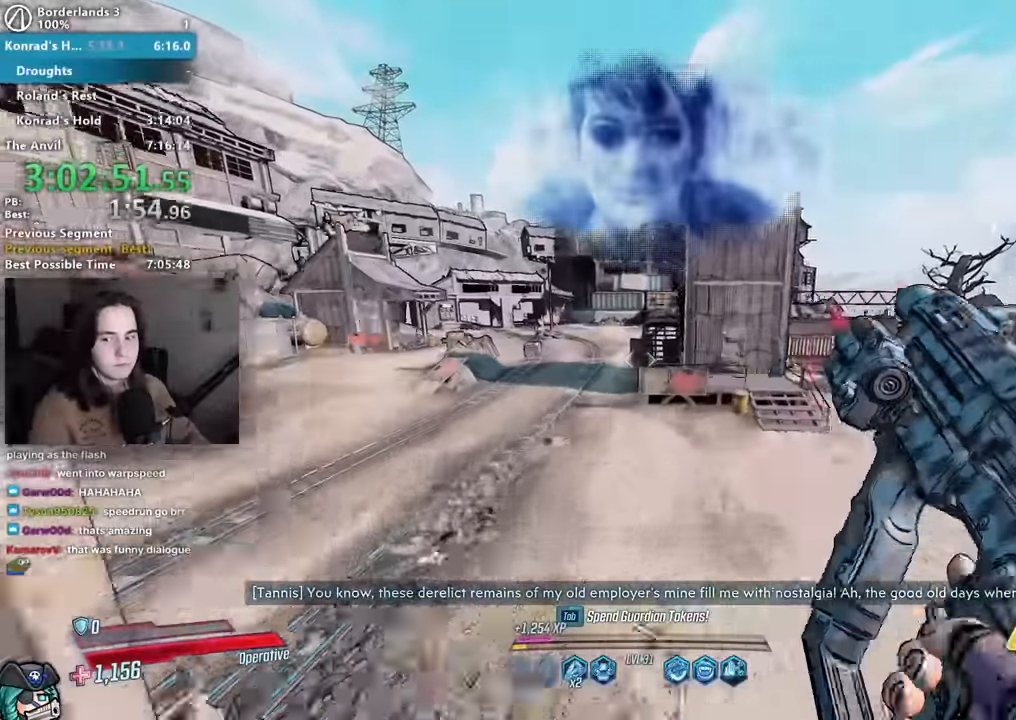
{"keys": ["w"], "mouse": [], "events": [[350, "a", "up"]]}
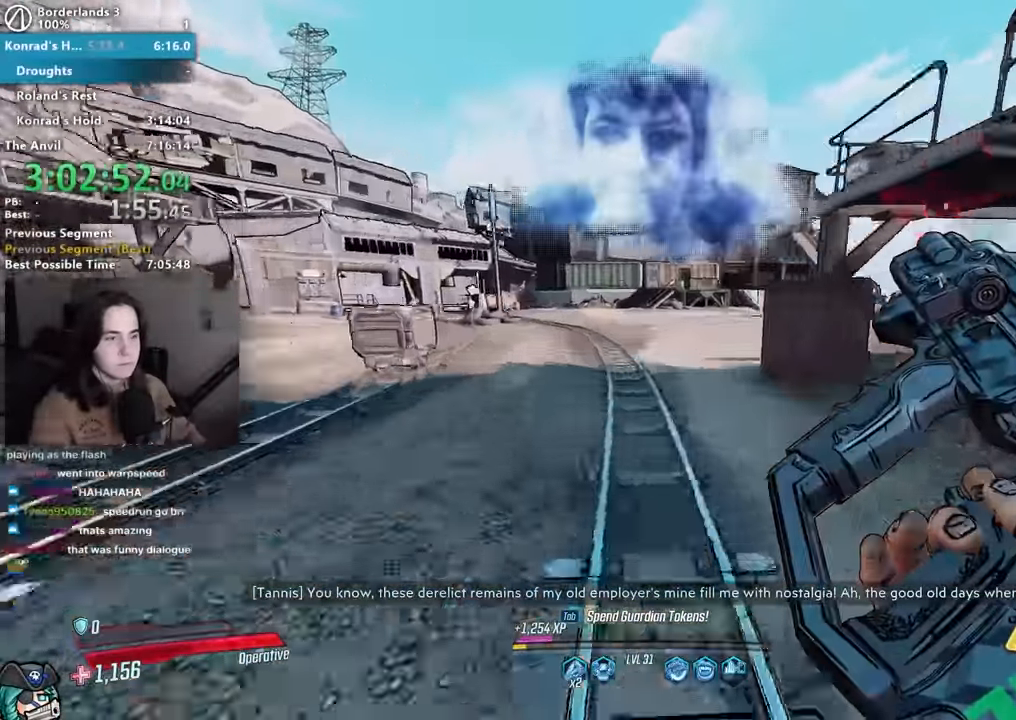
{"keys": ["w"], "mouse": [], "events": [[367, "d", "down"], [450, "d", "up"]]}
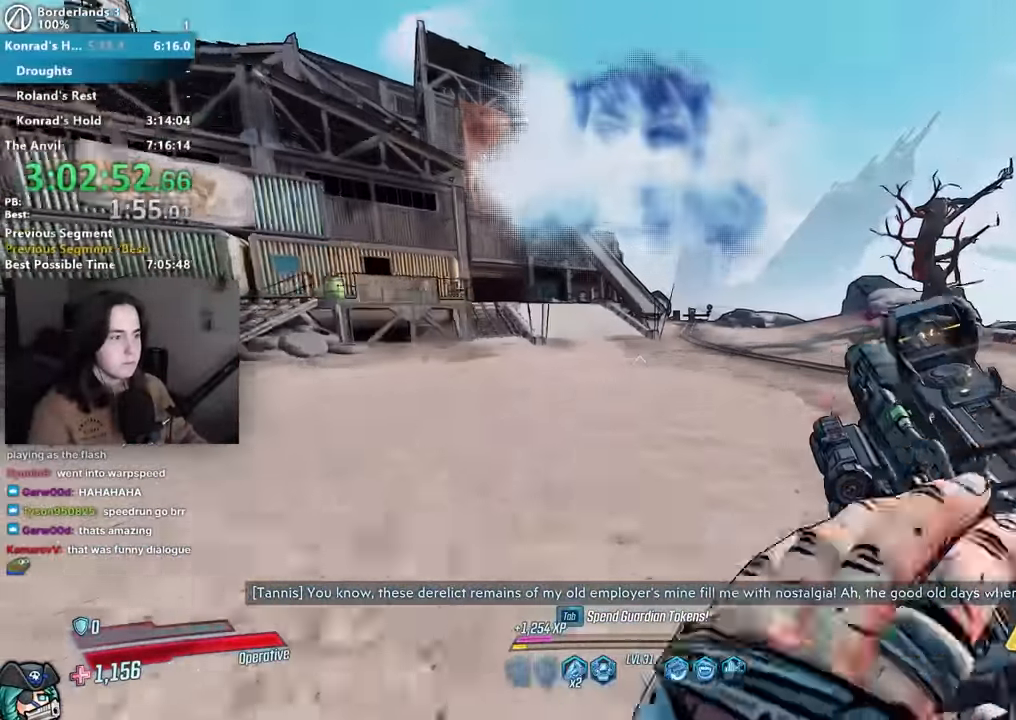
{"keys": ["w"], "mouse": [], "events": [[200, "d", "down"], [300, "d", "up"]]}
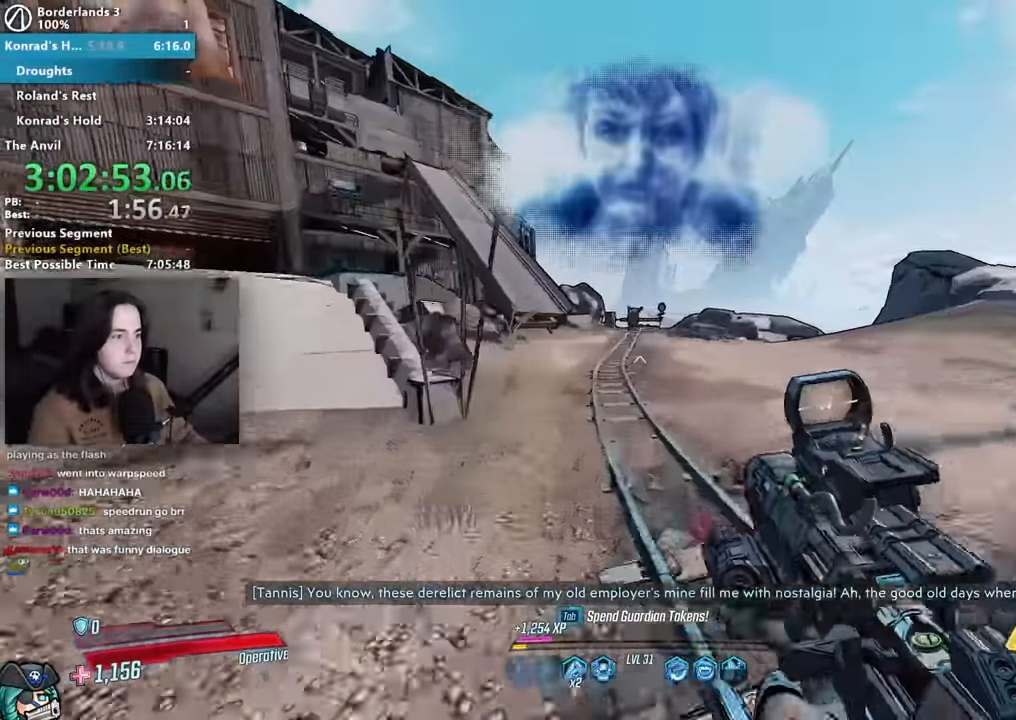
{"keys": ["s"], "mouse": [], "events": [[400, "e", "down"], [400, "w", "up"], [483, "e", "up"], [483, "s", "down"]]}
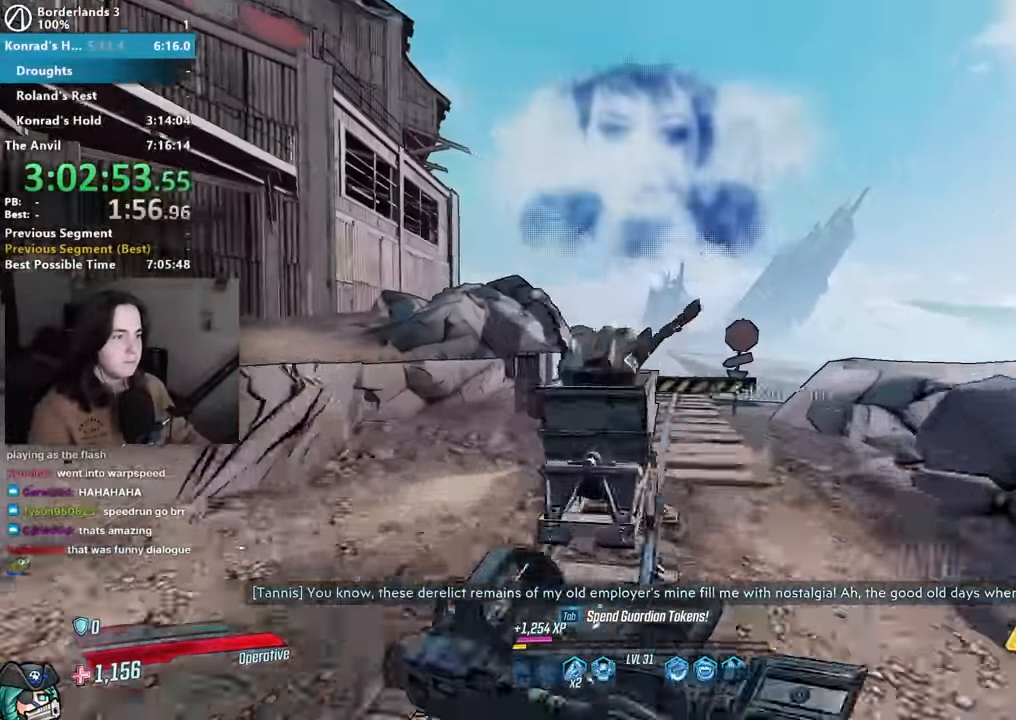
{"keys": ["shift", "w"], "mouse": [], "events": [[33, "e", "down"], [133, "e", "up"], [200, "e", "down"], [267, "a", "down"], [267, "e", "up"], [267, "s", "up"], [367, "e", "down"], [417, "e", "up"], [417, "shift", "down"], [417, "w", "down"], [500, "a", "up"]]}
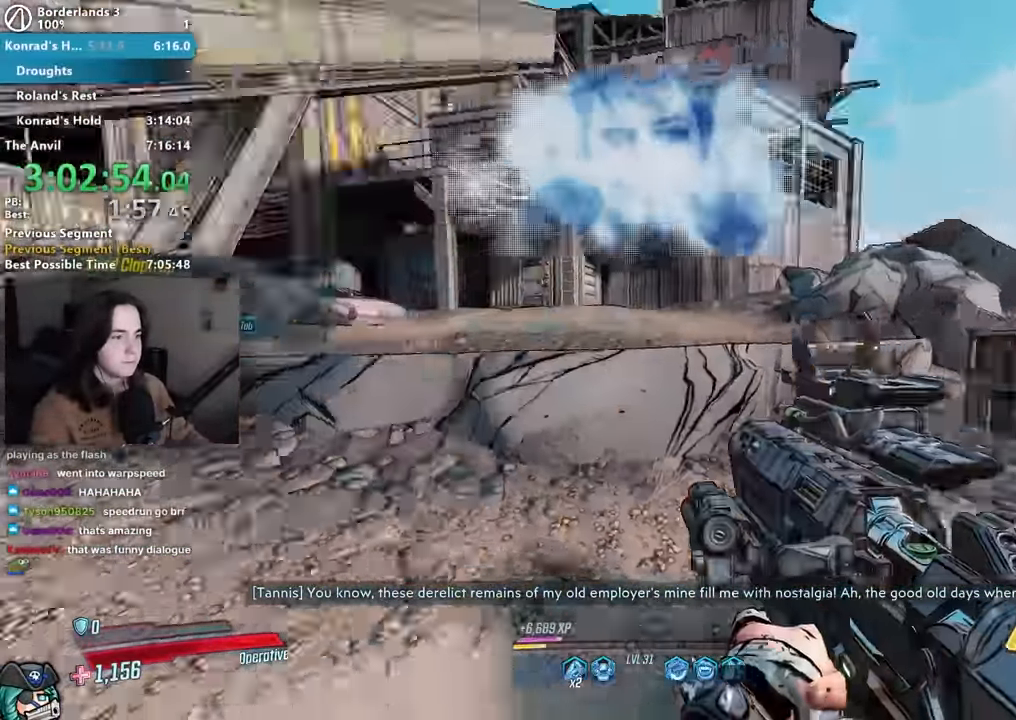
{"keys": ["r", "shift", "w"], "mouse": [], "events": [[67, "shift", "up"], [100, "space", "down"], [150, "space", "up"], [333, "mouse_left", "down"], [383, "mouse_left", "up"], [383, "r", "down"], [483, "shift", "down"]]}
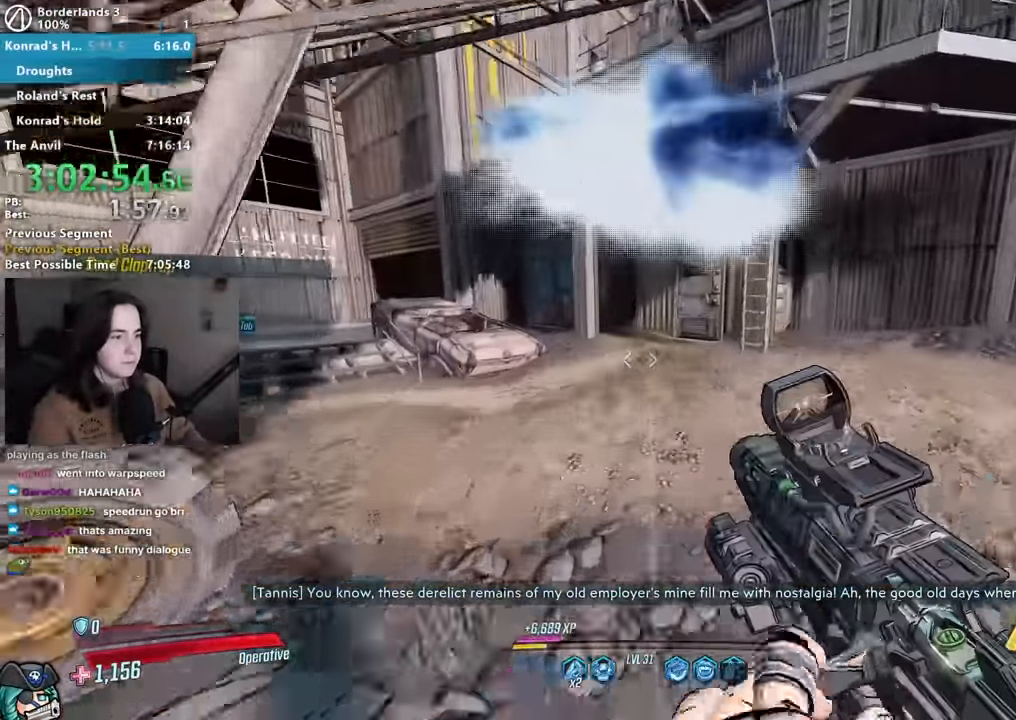
{"keys": ["a"], "mouse": [], "events": [[33, "shift", "up"], [117, "r", "up"], [117, "shift", "down"], [217, "shift", "up"], [350, "space", "down"], [400, "space", "up"], [450, "a", "down"], [450, "w", "up"]]}
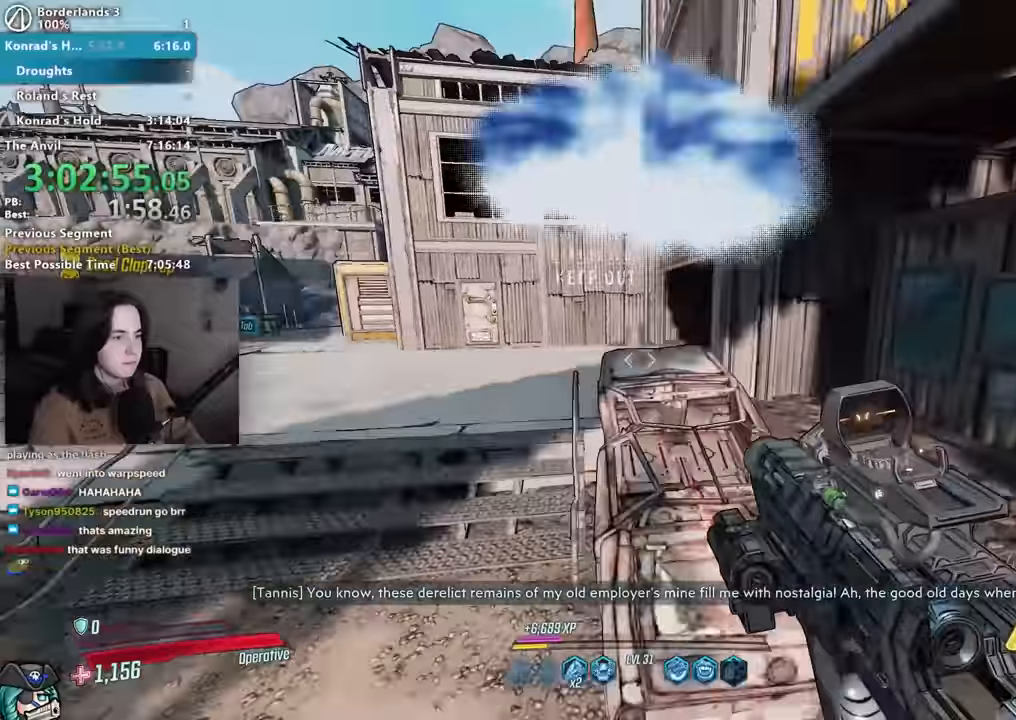
{"keys": ["d", "w"], "mouse": [], "events": [[133, "a", "up"], [317, "d", "down"], [317, "w", "down"]]}
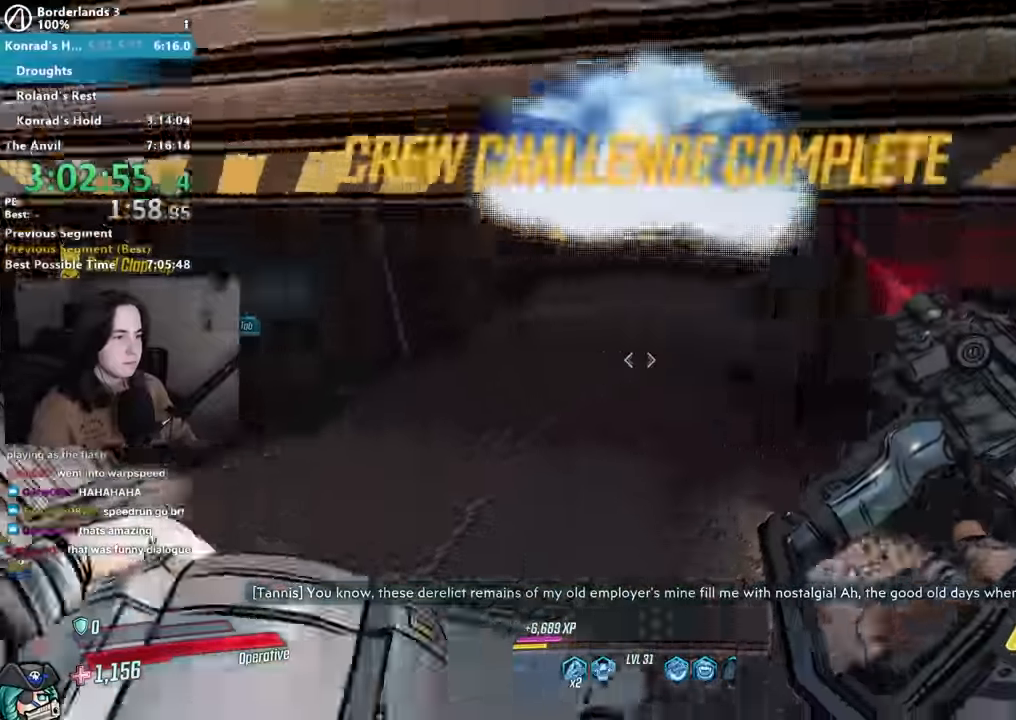
{"keys": ["shift", "w"], "mouse": [], "events": [[100, "d", "up"], [233, "shift", "down"], [333, "shift", "up"], [483, "shift", "down"]]}
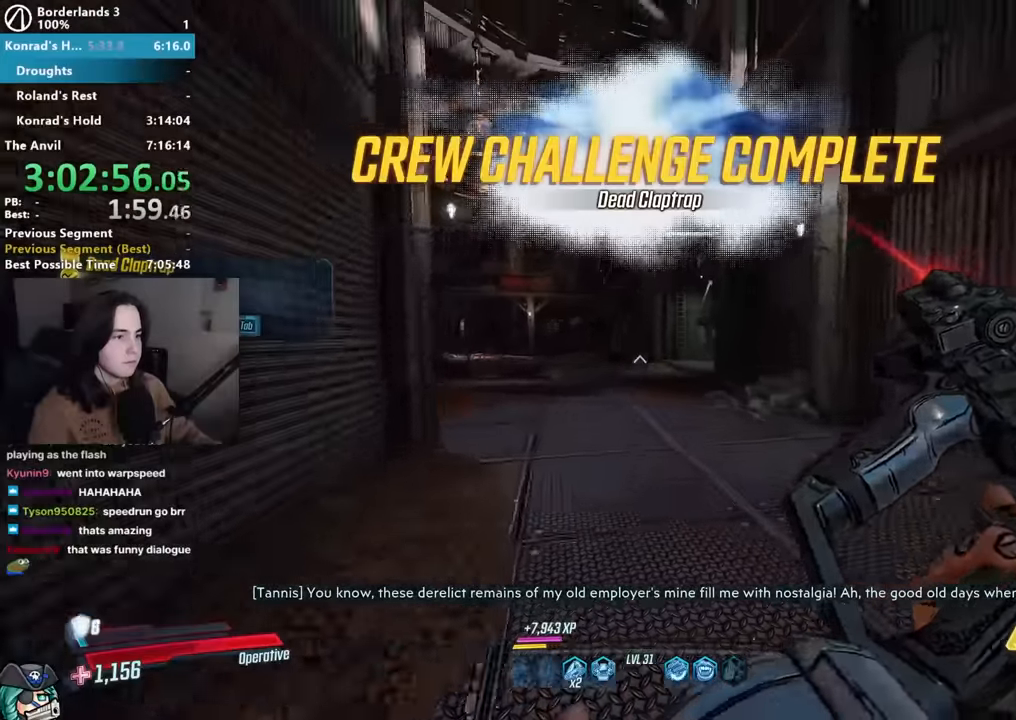
{"keys": ["w"], "mouse": [], "events": [[83, "shift", "up"]]}
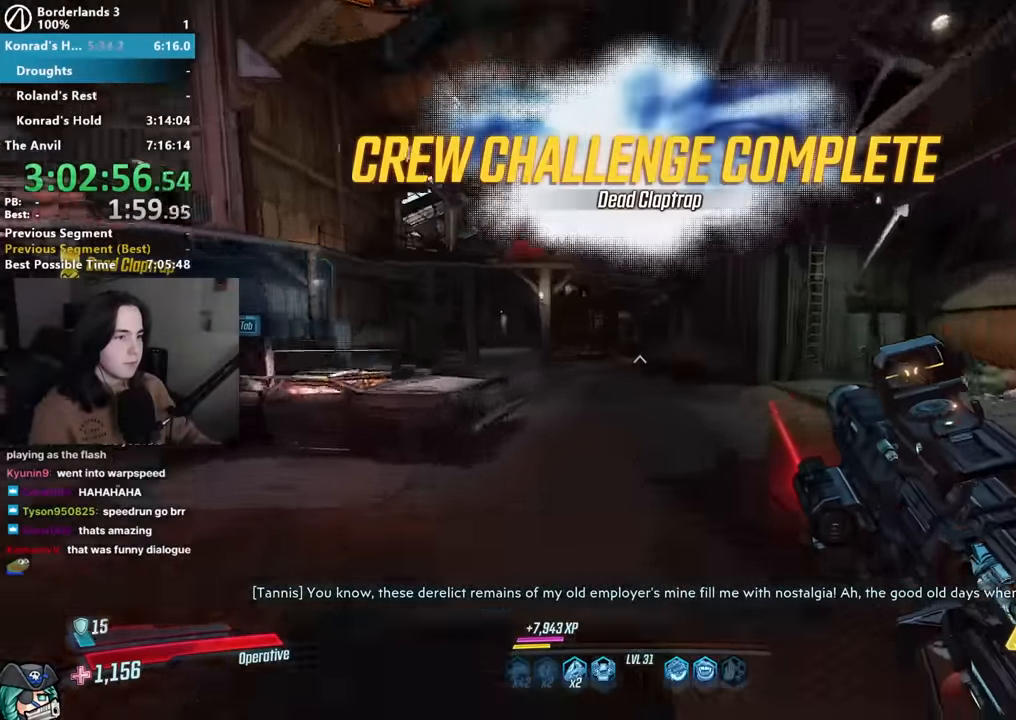
{"keys": ["w"], "mouse": [], "events": []}
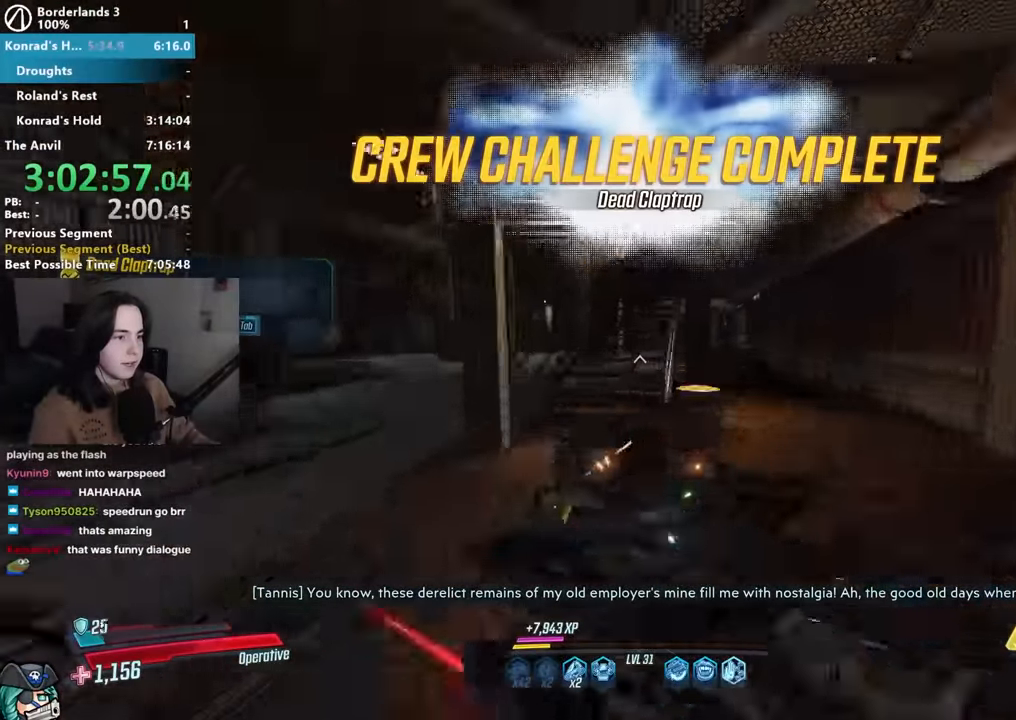
{"keys": ["w"], "mouse": [], "events": []}
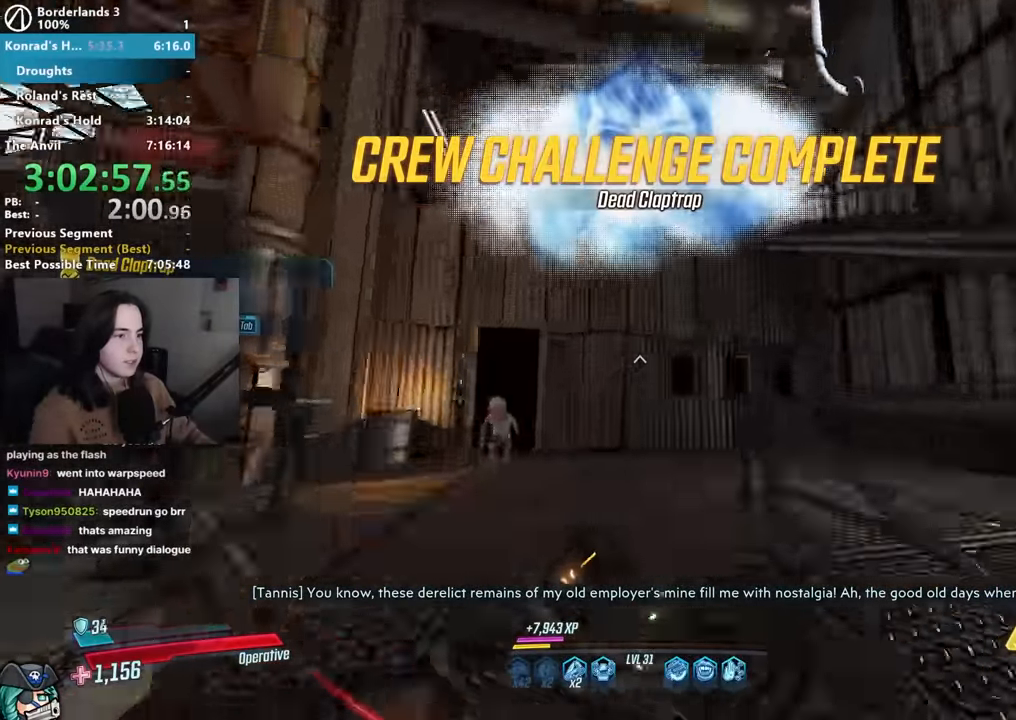
{"keys": ["w"], "mouse": [], "events": [[117, "d", "down"], [483, "d", "up"]]}
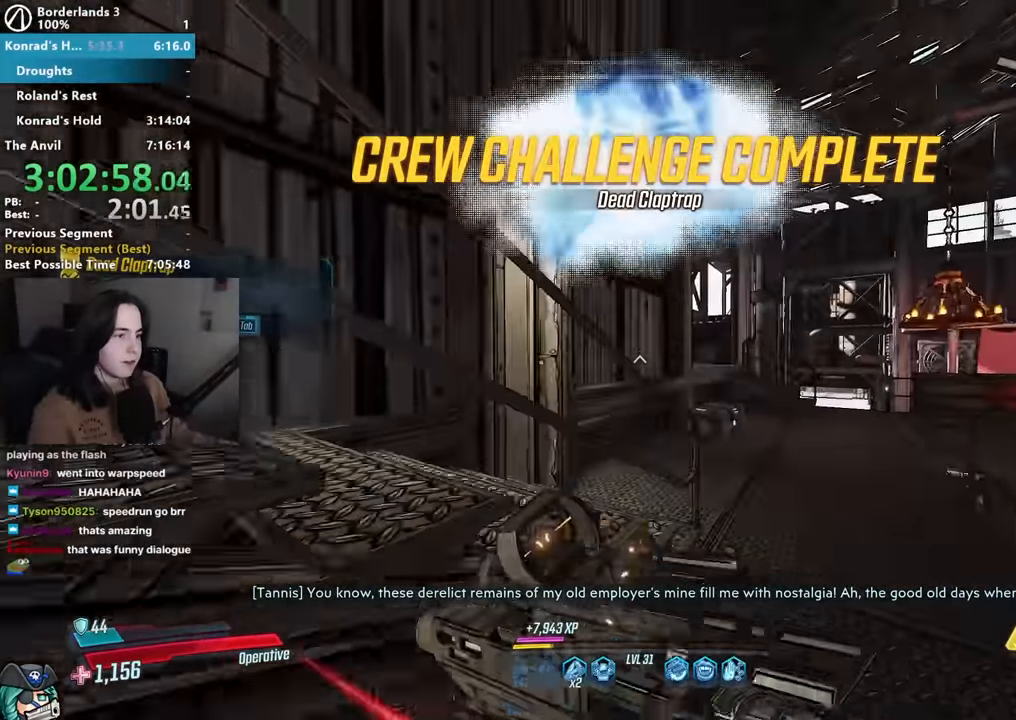
{"keys": ["w"], "mouse": [], "events": []}
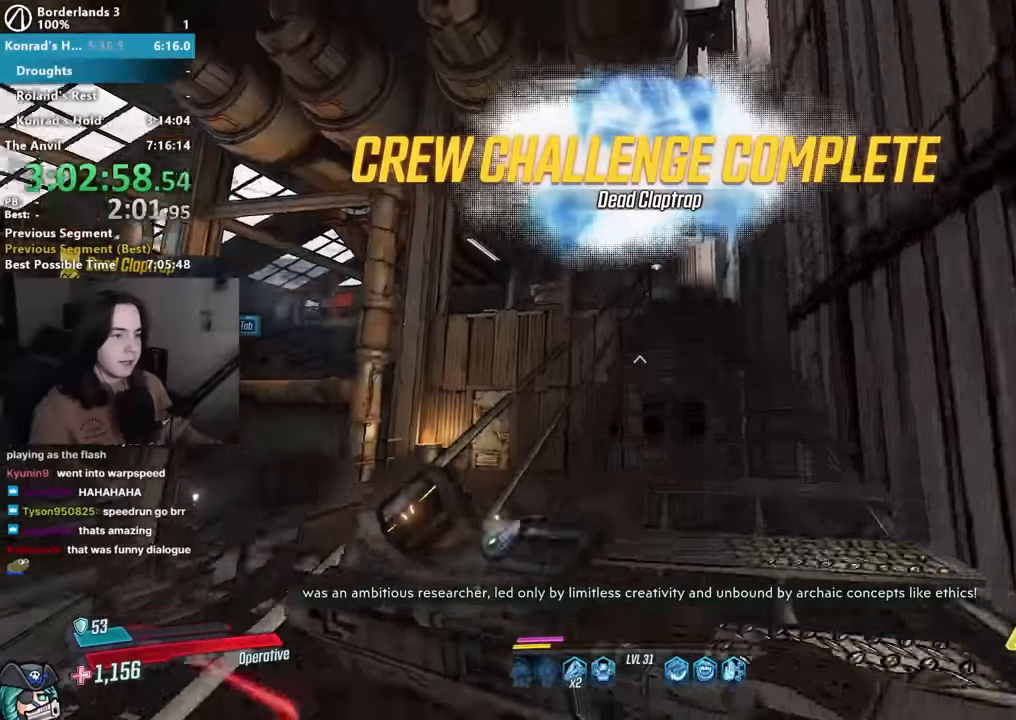
{"keys": ["w"], "mouse": [], "events": [[383, "d", "down"], [467, "d", "up"]]}
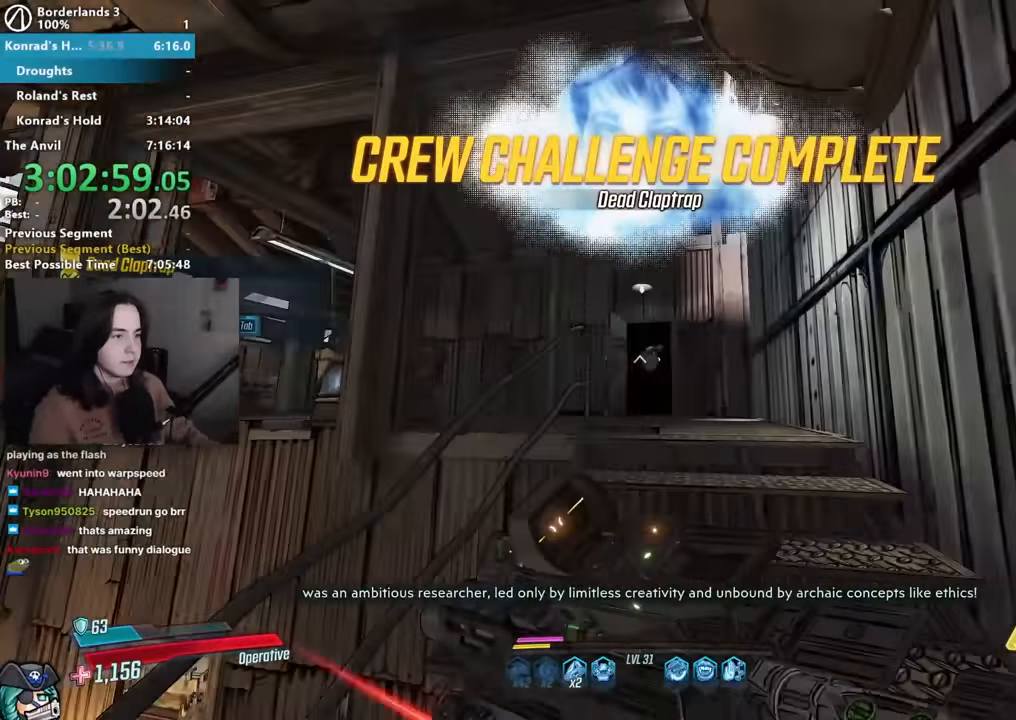
{"keys": ["w"], "mouse": [], "events": []}